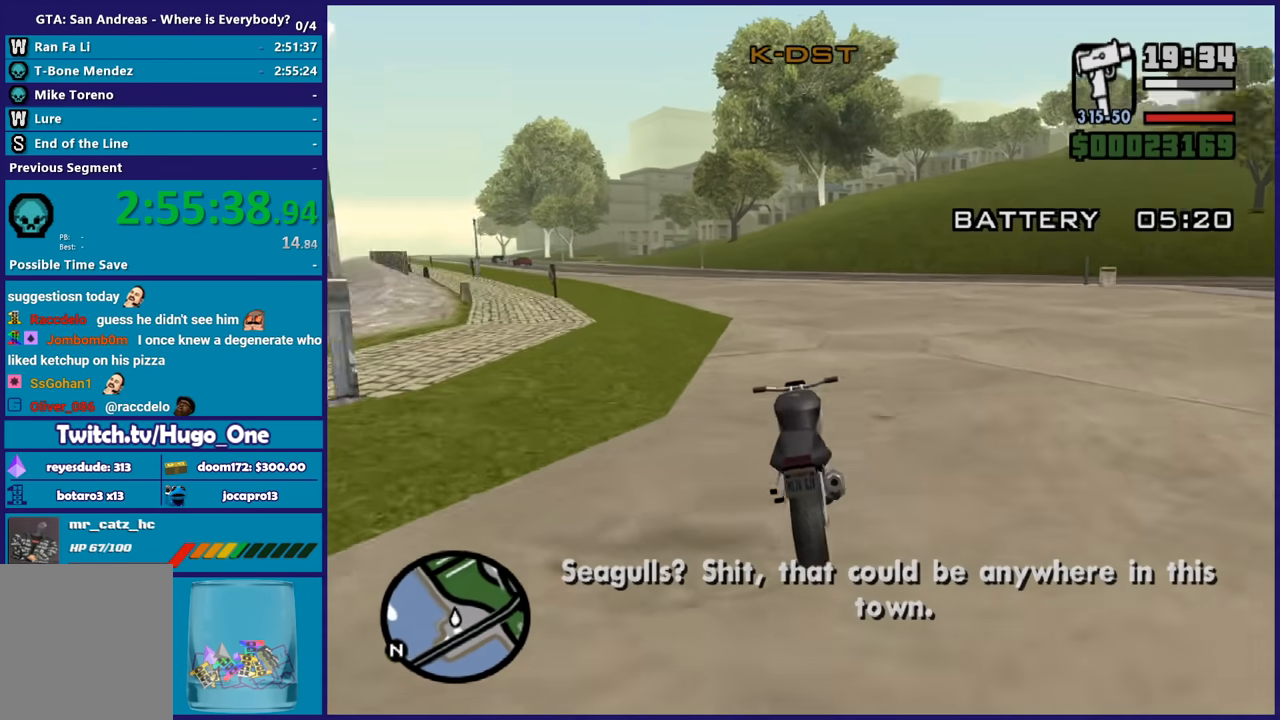
Gameplay with a controller (Xbox layout); each line is a JSON object with the inputs held at the frame after it. "button_events" lists button changes between this image and that frame as [ms after this image, input, new state], when the widget could be followed in between (sticks are given only as held states).
{"buttons": ["R2"], "left_stick": "center", "right_stick": "center", "button_events": []}
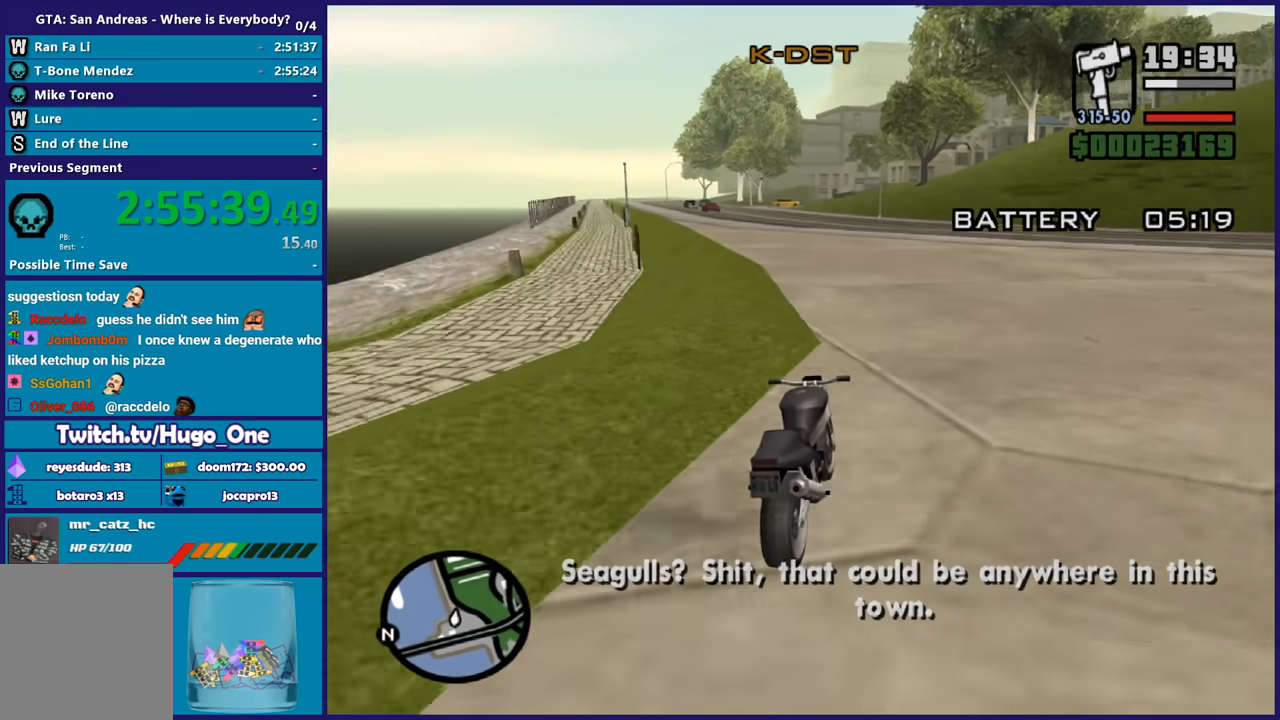
{"buttons": ["R2"], "left_stick": "left", "right_stick": "center", "button_events": []}
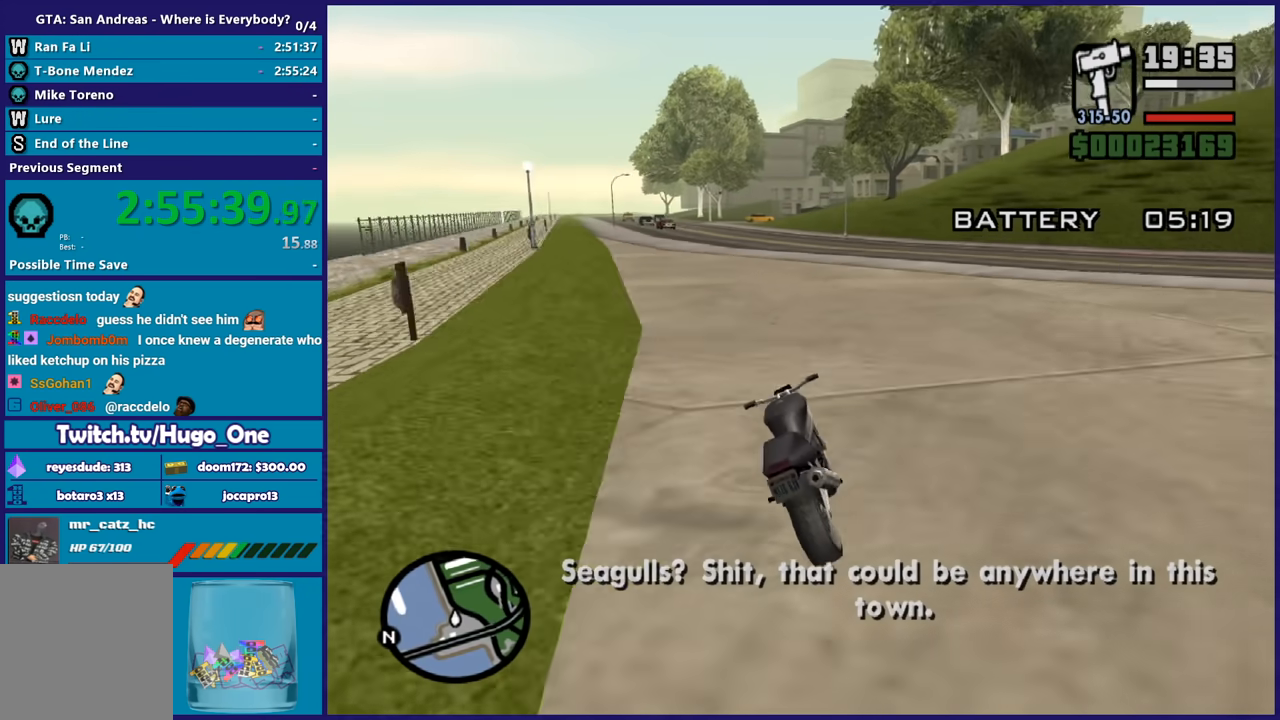
{"buttons": ["R2"], "left_stick": "up-left", "right_stick": "down-left", "button_events": []}
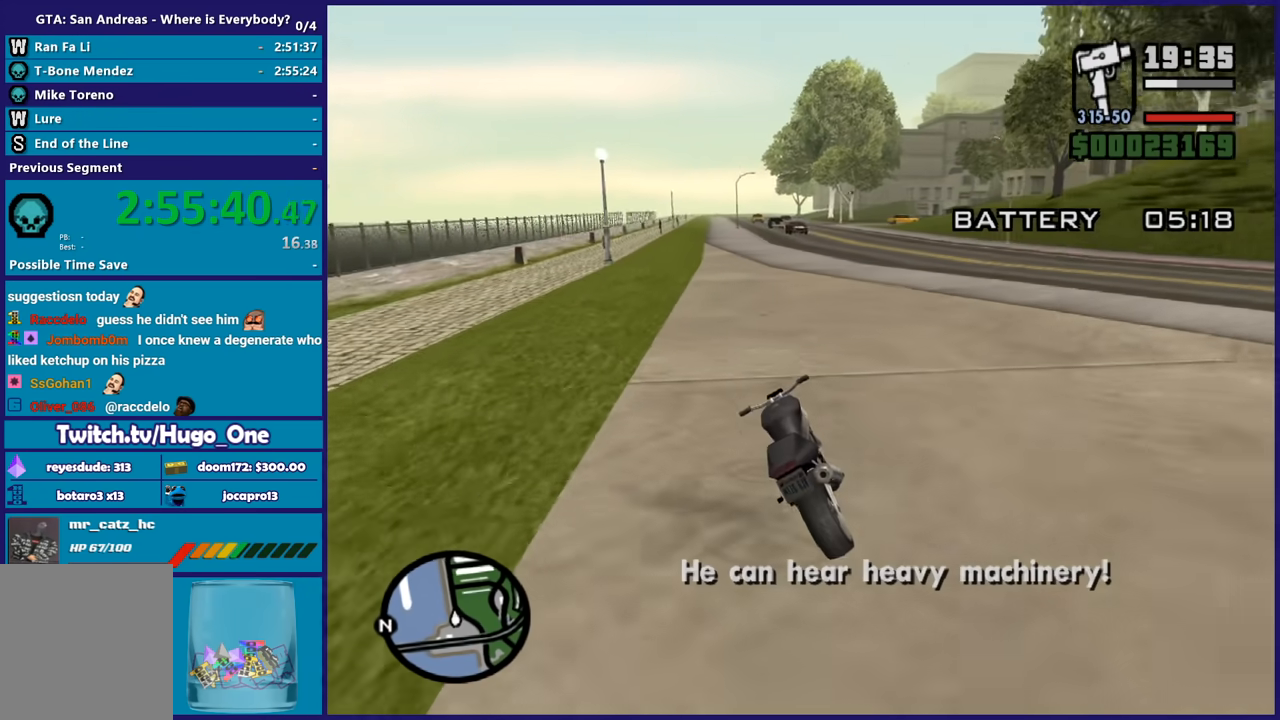
{"buttons": ["R2"], "left_stick": "up-left", "right_stick": "center", "button_events": []}
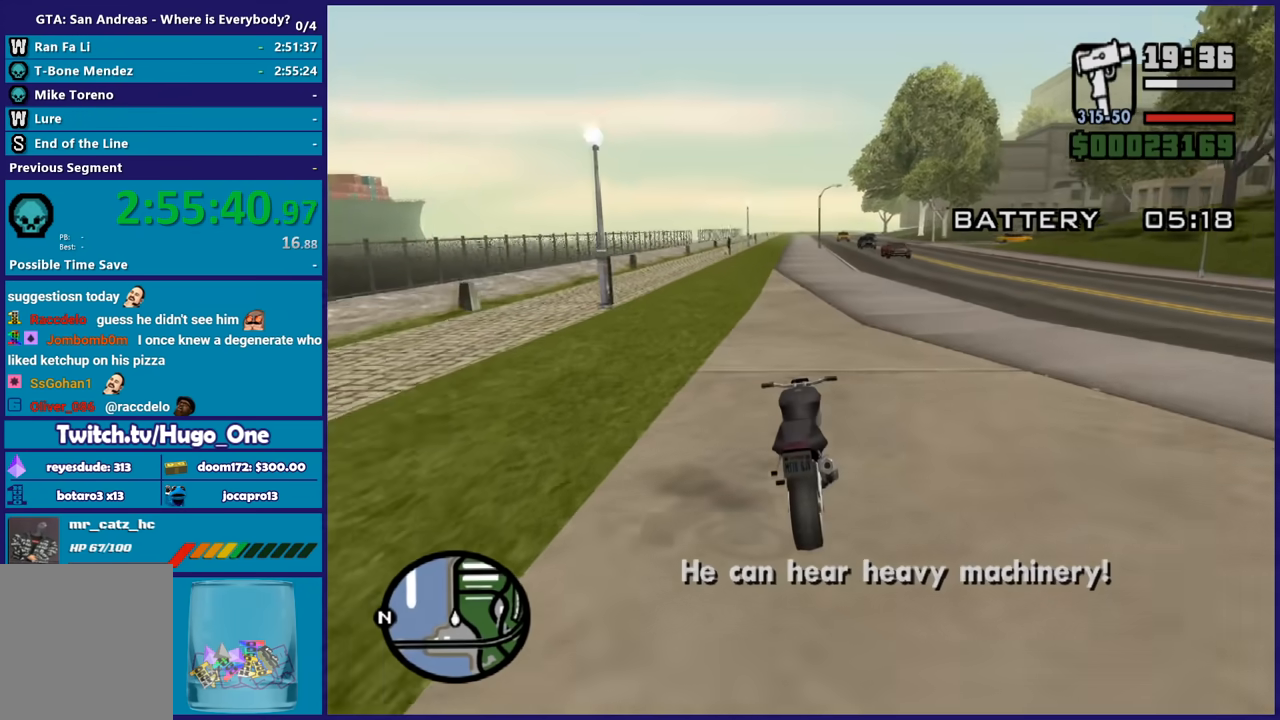
{"buttons": ["R2"], "left_stick": "up-left", "right_stick": "down", "button_events": []}
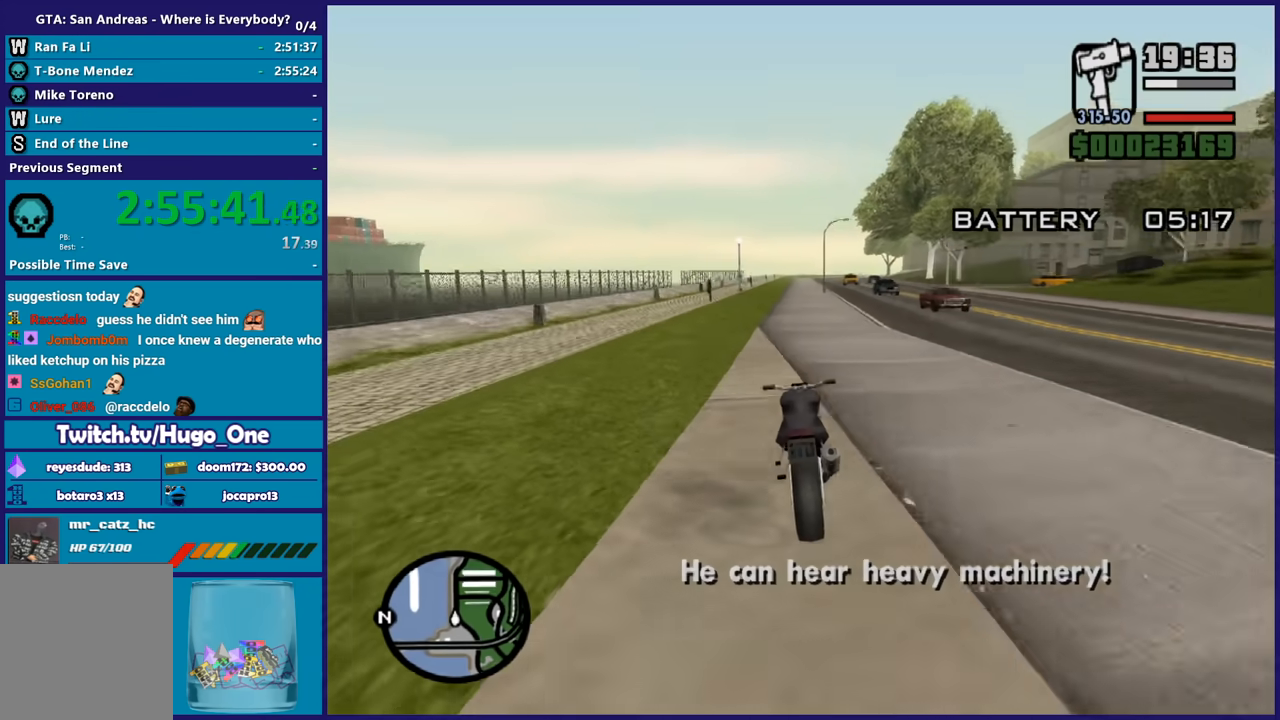
{"buttons": ["R2"], "left_stick": "up", "right_stick": "down-left", "button_events": []}
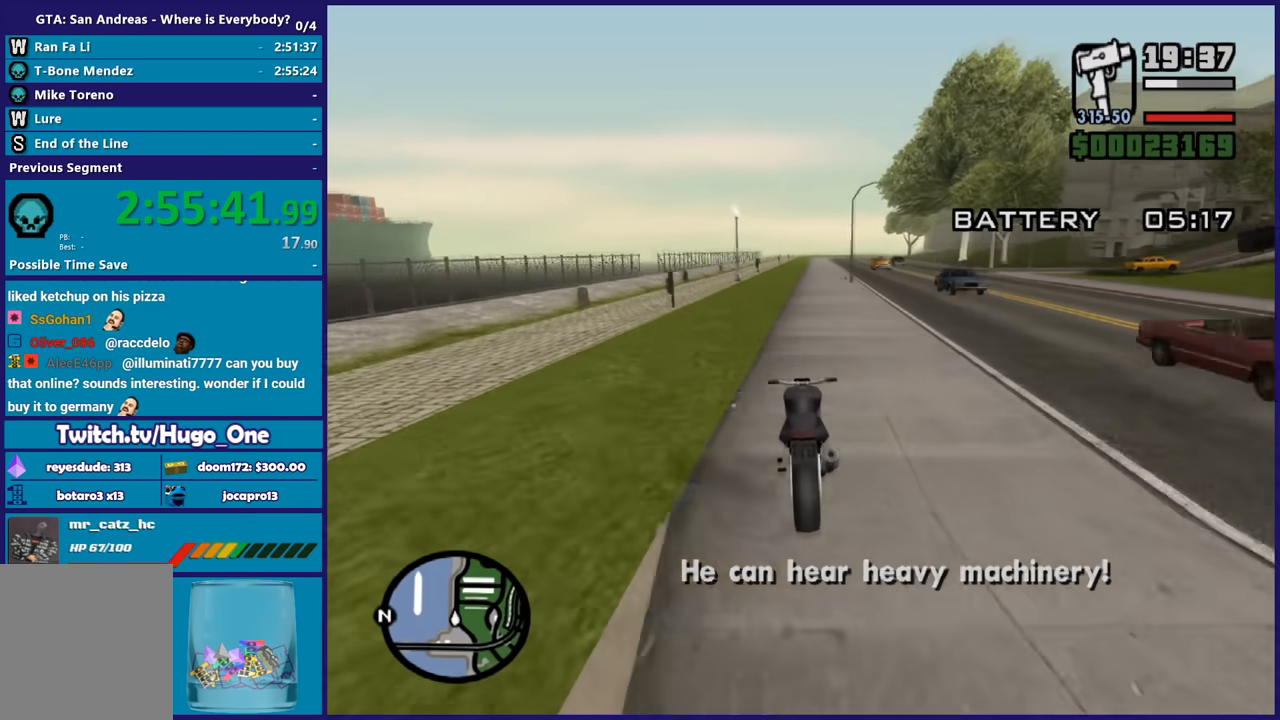
{"buttons": ["R2"], "left_stick": "right", "right_stick": "down", "button_events": []}
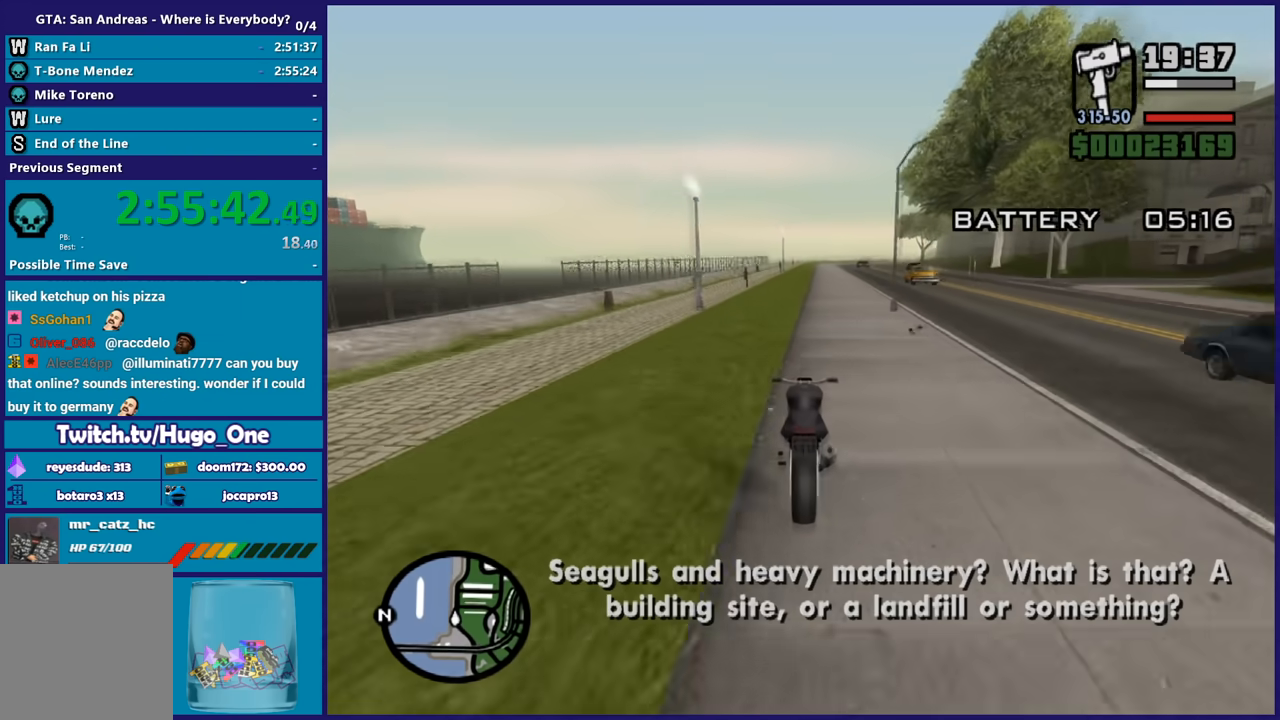
{"buttons": ["R2"], "left_stick": "right", "right_stick": "center", "button_events": []}
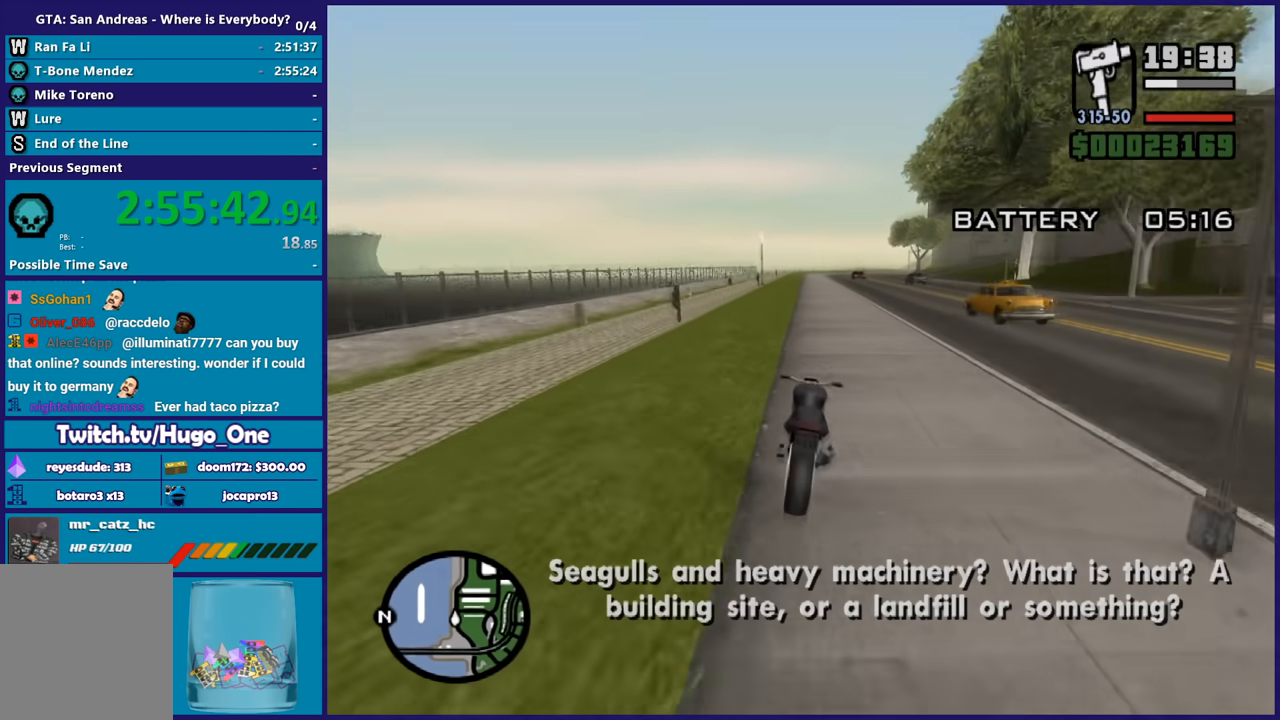
{"buttons": ["R2"], "left_stick": "up", "right_stick": "center", "button_events": []}
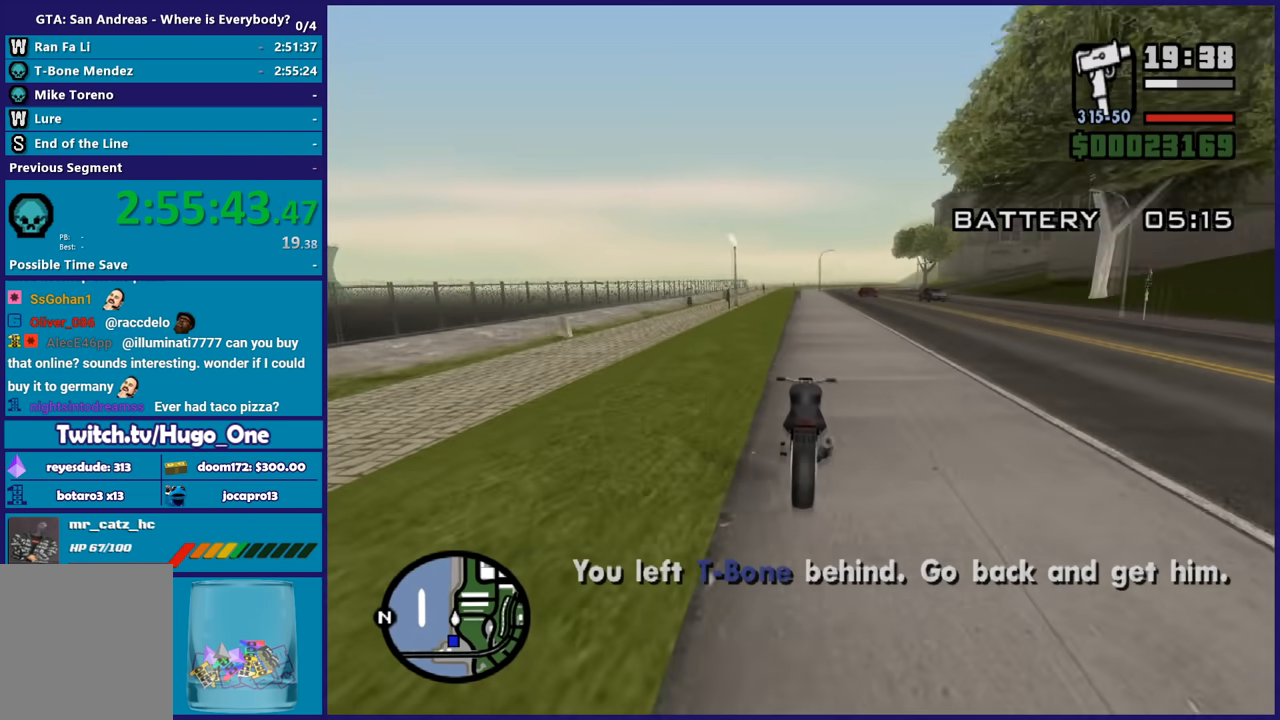
{"buttons": ["R2"], "left_stick": "up", "right_stick": "down", "button_events": []}
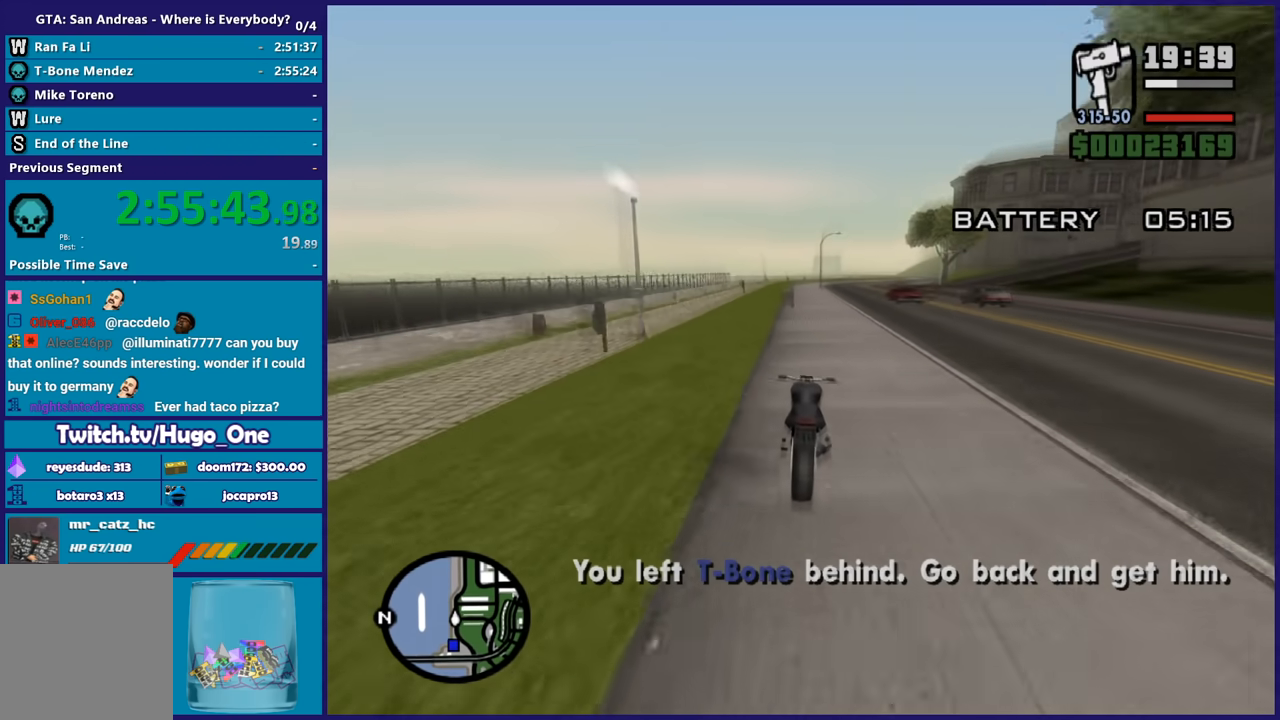
{"buttons": ["R2"], "left_stick": "up-right", "right_stick": "down", "button_events": []}
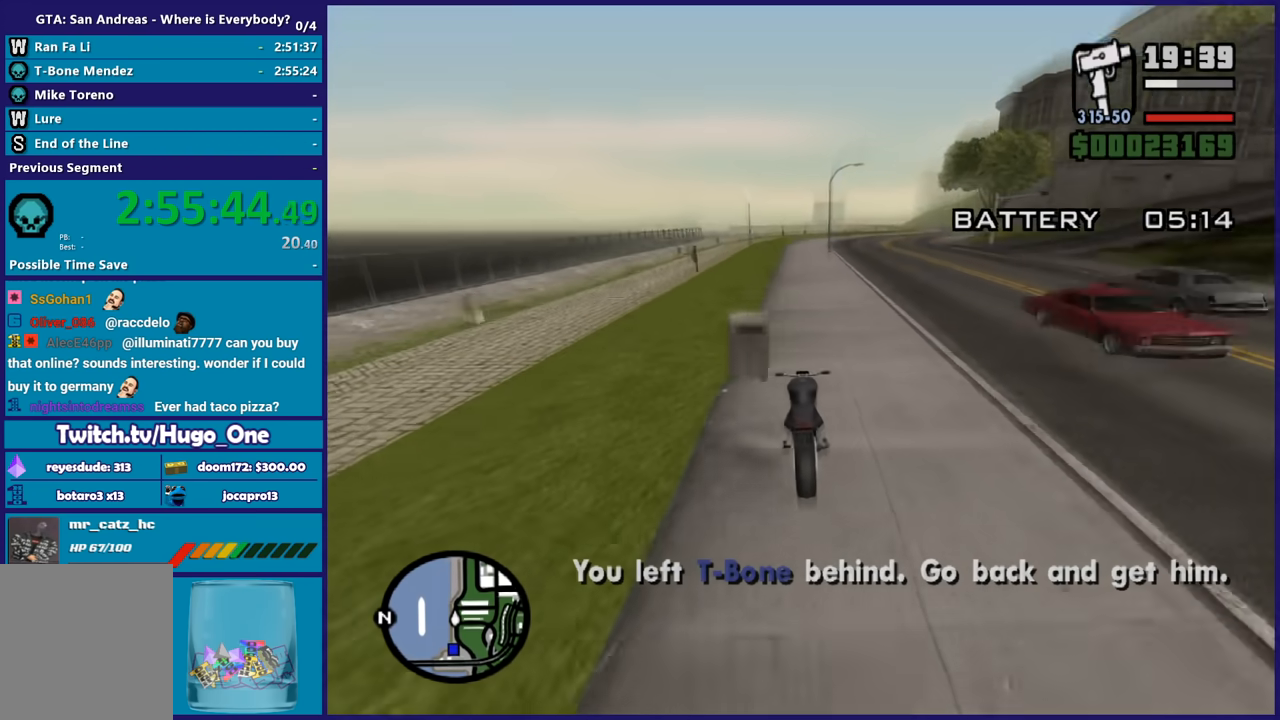
{"buttons": ["R2"], "left_stick": "up", "right_stick": "down", "button_events": []}
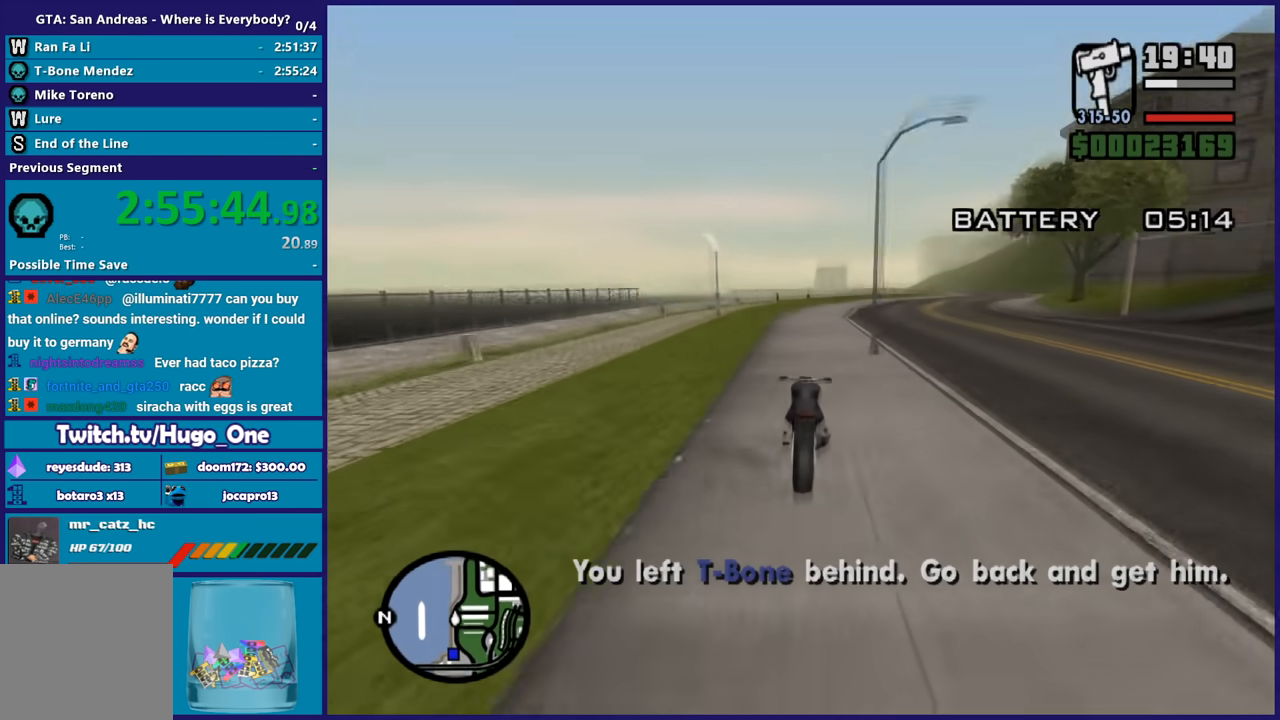
{"buttons": [], "left_stick": "right", "right_stick": "down", "button_events": [[234, "R2", "up"]]}
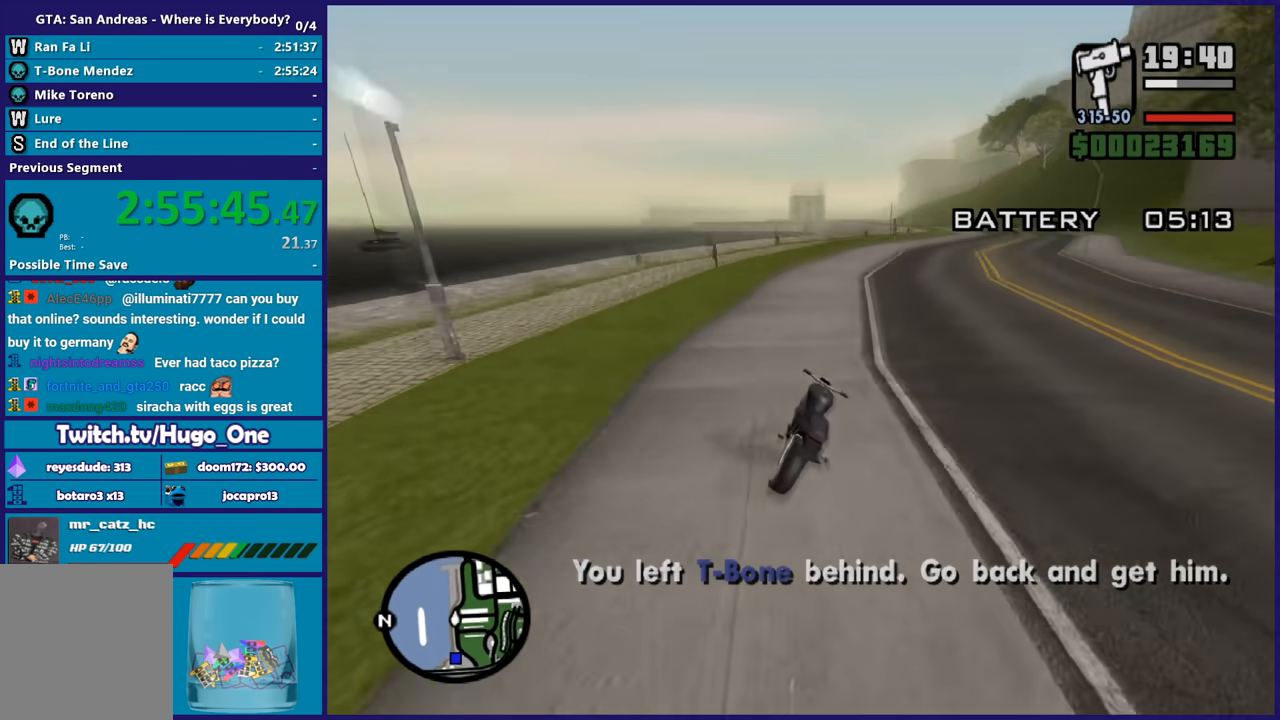
{"buttons": [], "left_stick": "center", "right_stick": "down", "button_events": []}
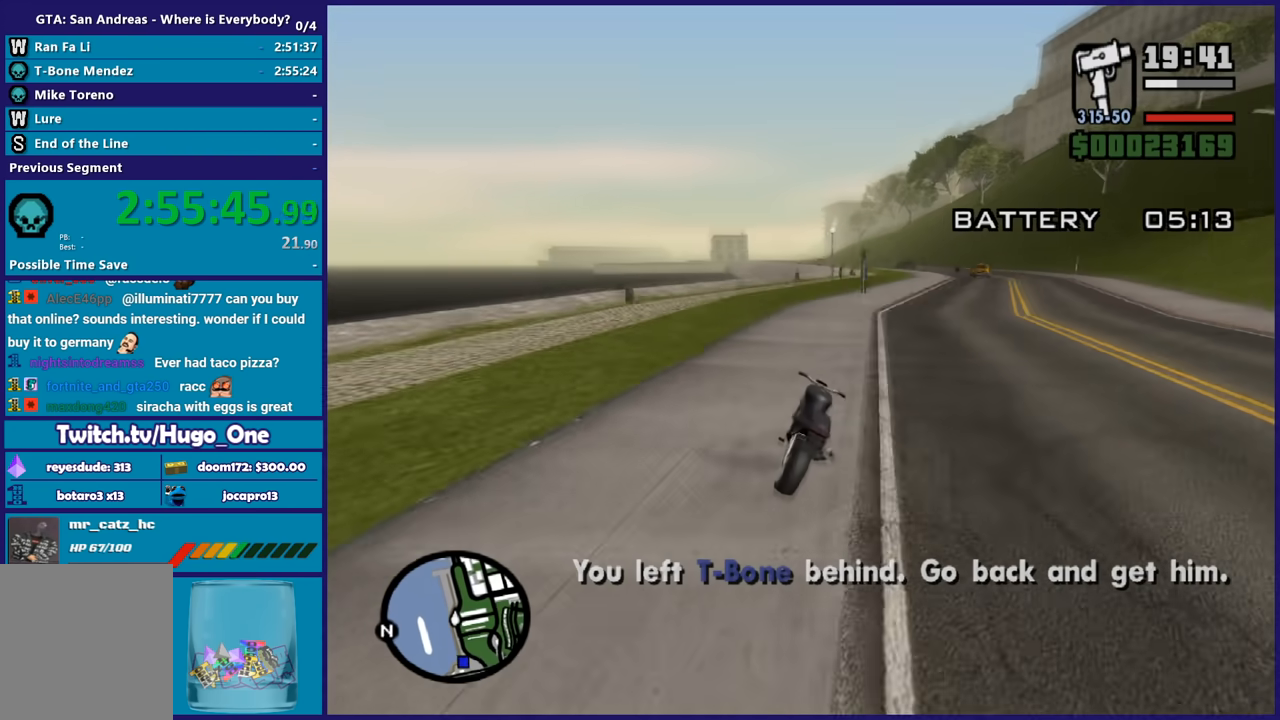
{"buttons": [], "left_stick": "down-right", "right_stick": "down-right", "button_events": [[267, "L3", "down"], [501, "L3", "up"]]}
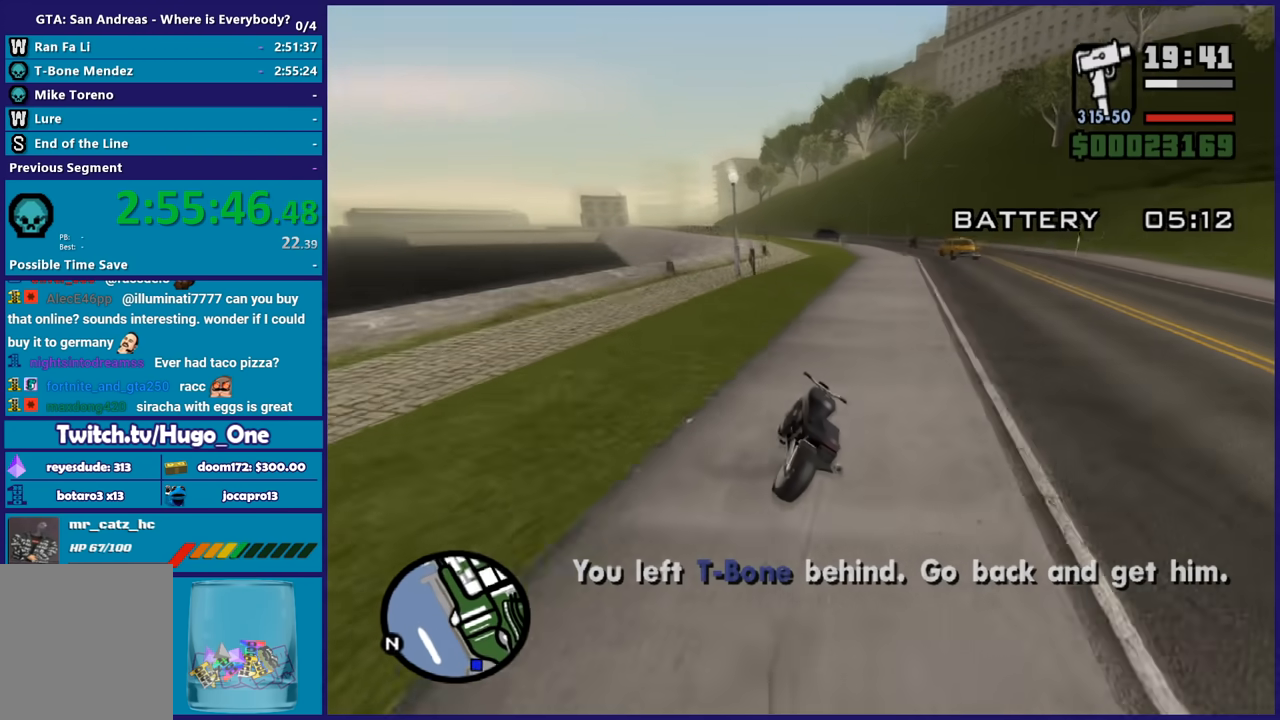
{"buttons": ["R2"], "left_stick": "right", "right_stick": "center", "button_events": [[233, "R2", "down"]]}
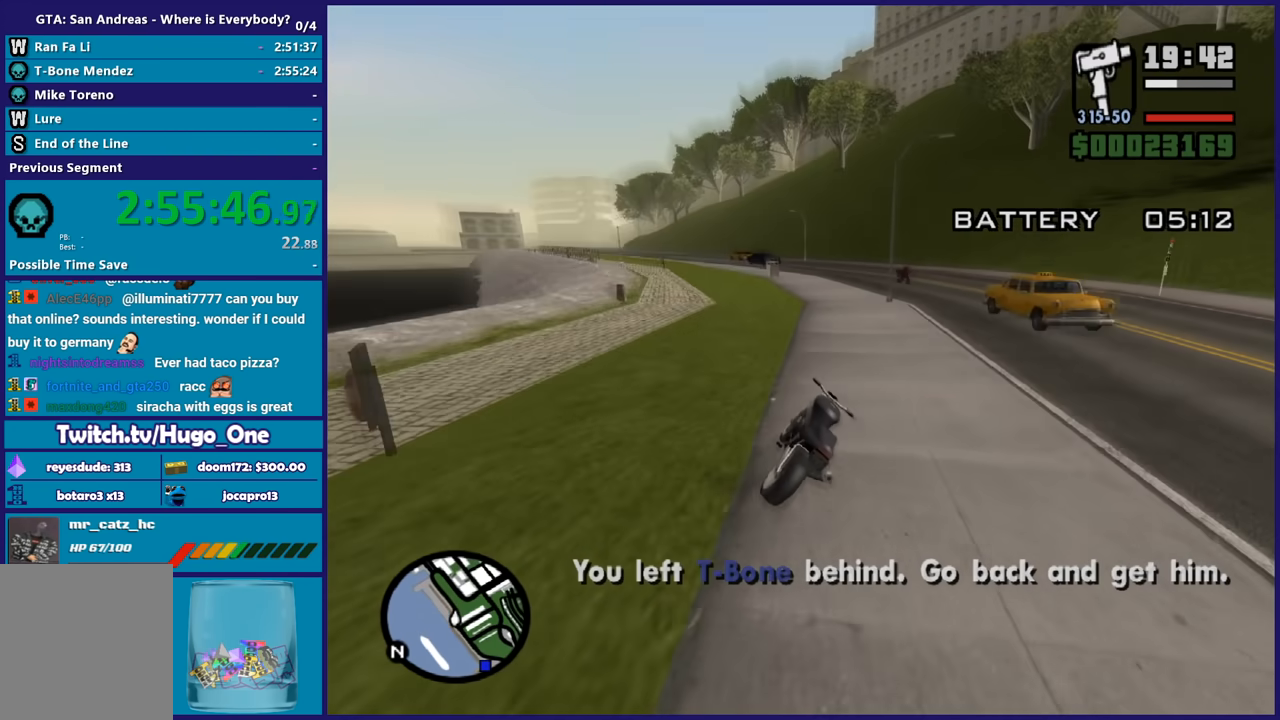
{"buttons": [], "left_stick": "left", "right_stick": "down-left", "button_events": [[134, "R2", "up"]]}
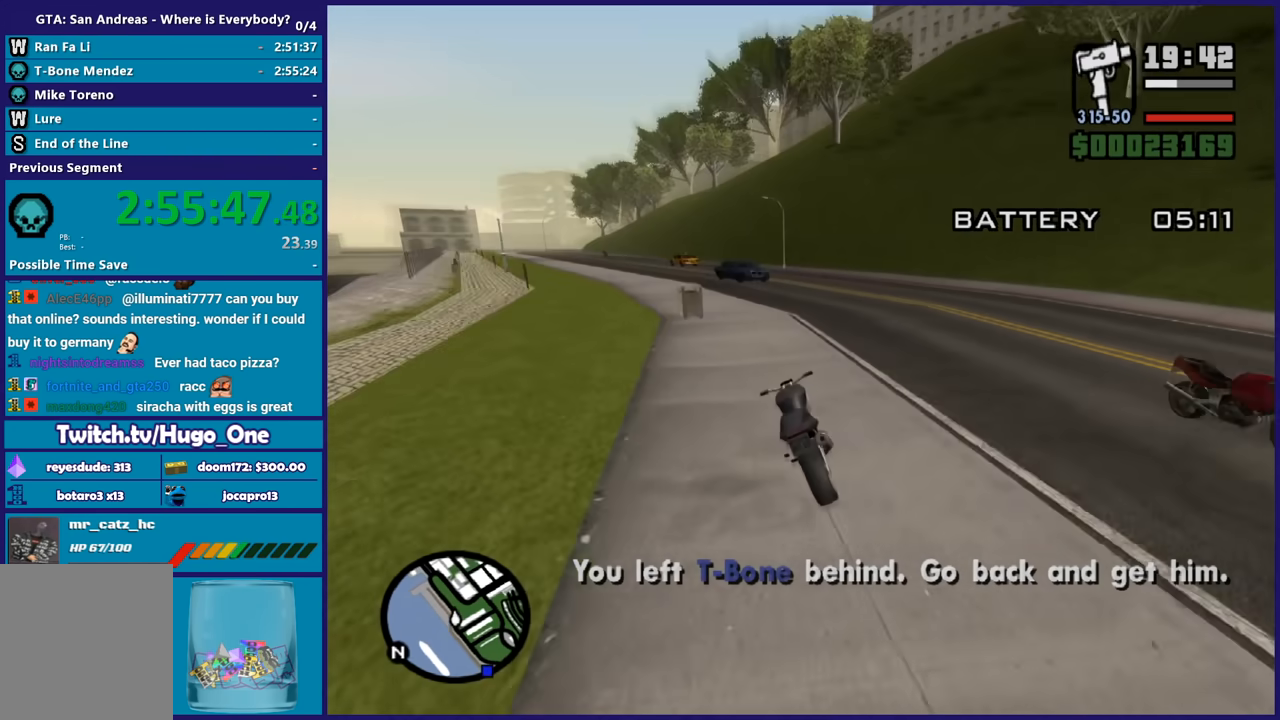
{"buttons": [], "left_stick": "left", "right_stick": "down-left", "button_events": []}
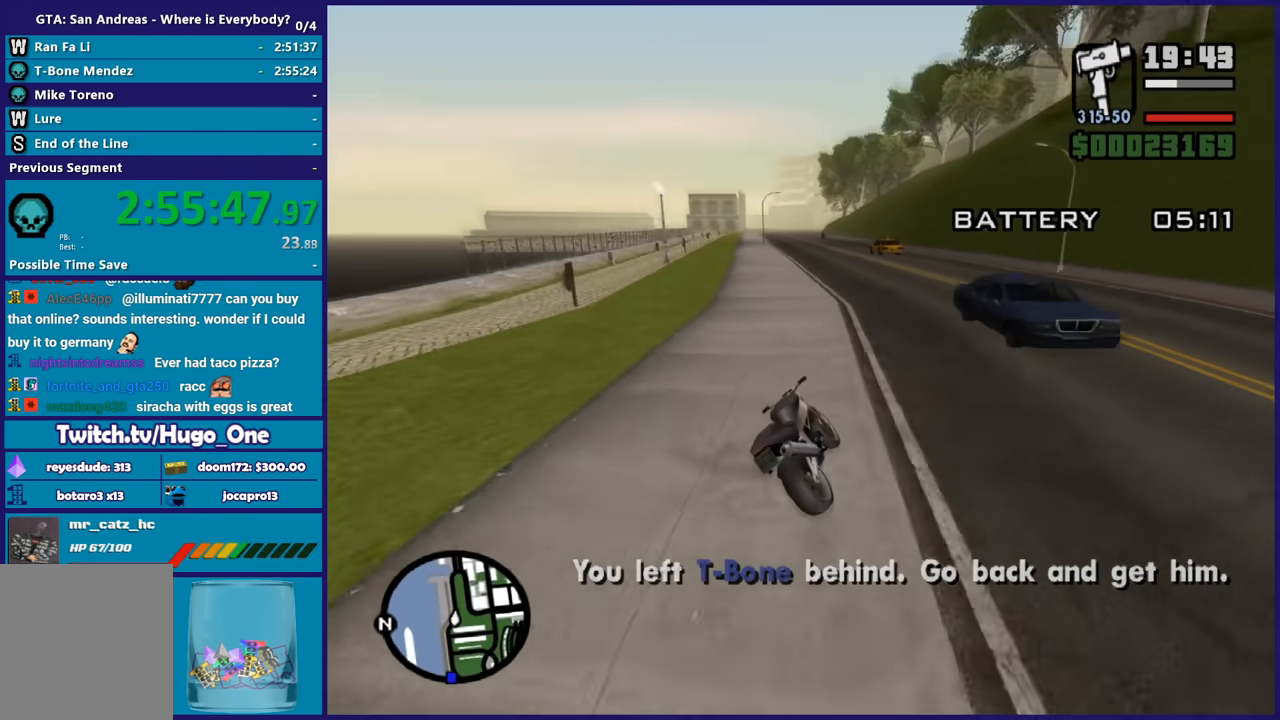
{"buttons": ["R2"], "left_stick": "left", "right_stick": "down-left", "button_events": [[401, "R2", "down"]]}
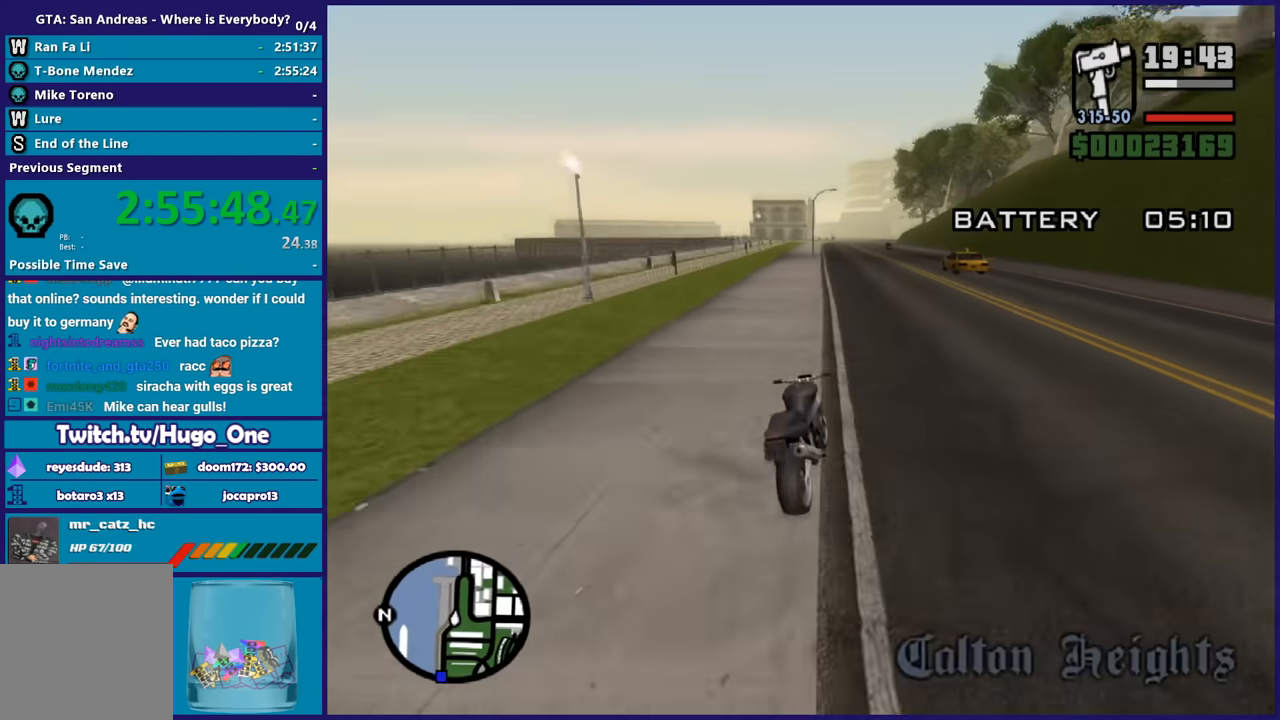
{"buttons": ["R2"], "left_stick": "up", "right_stick": "center", "button_events": []}
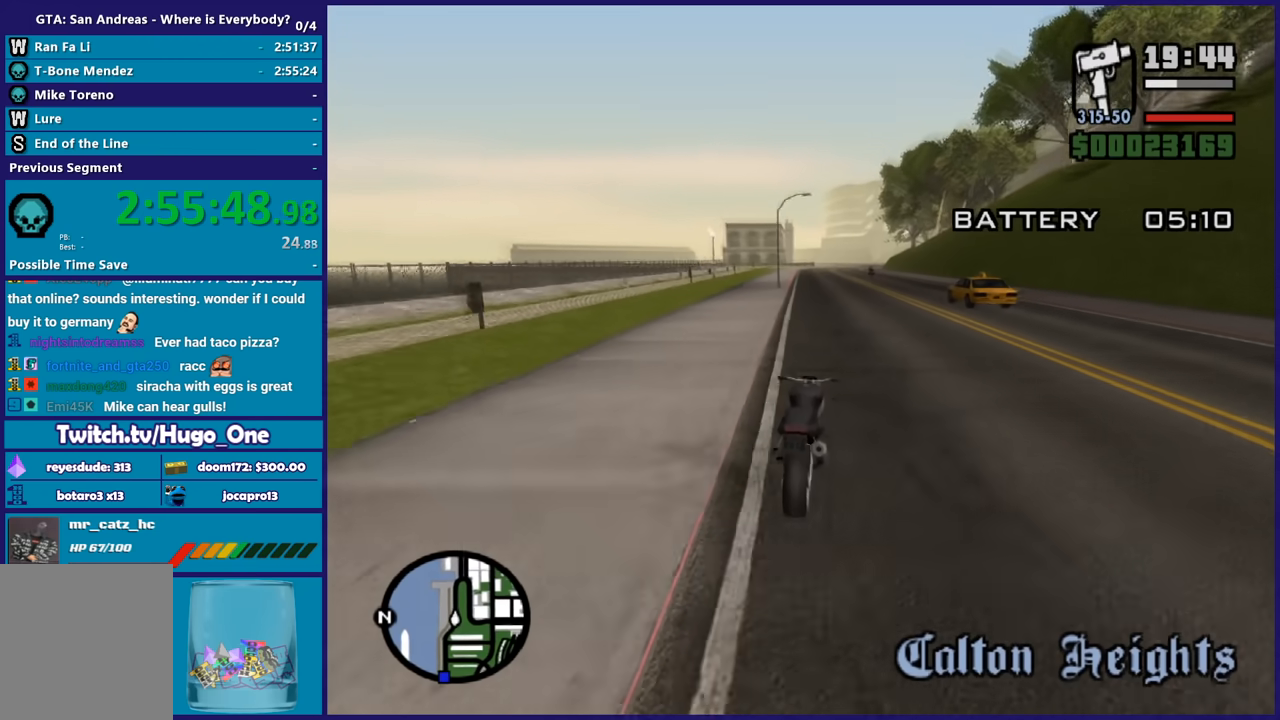
{"buttons": ["R2"], "left_stick": "up", "right_stick": "center", "button_events": []}
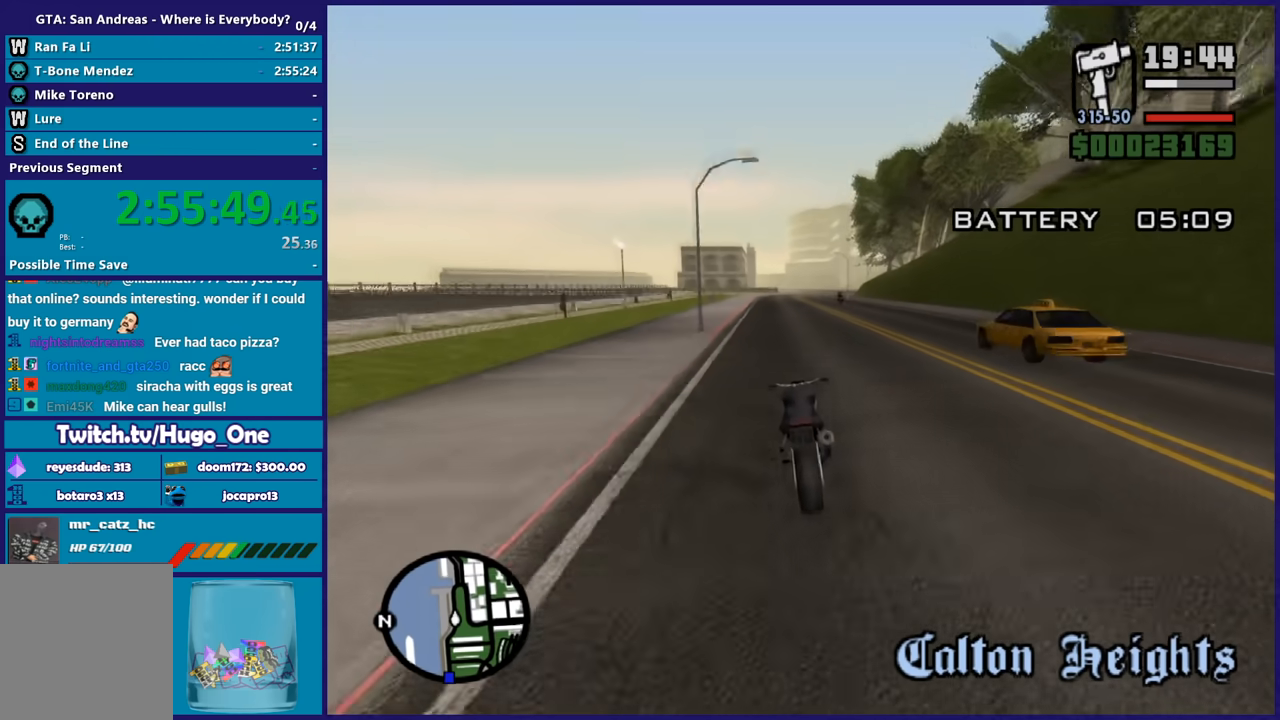
{"buttons": ["R2"], "left_stick": "up", "right_stick": "down", "button_events": []}
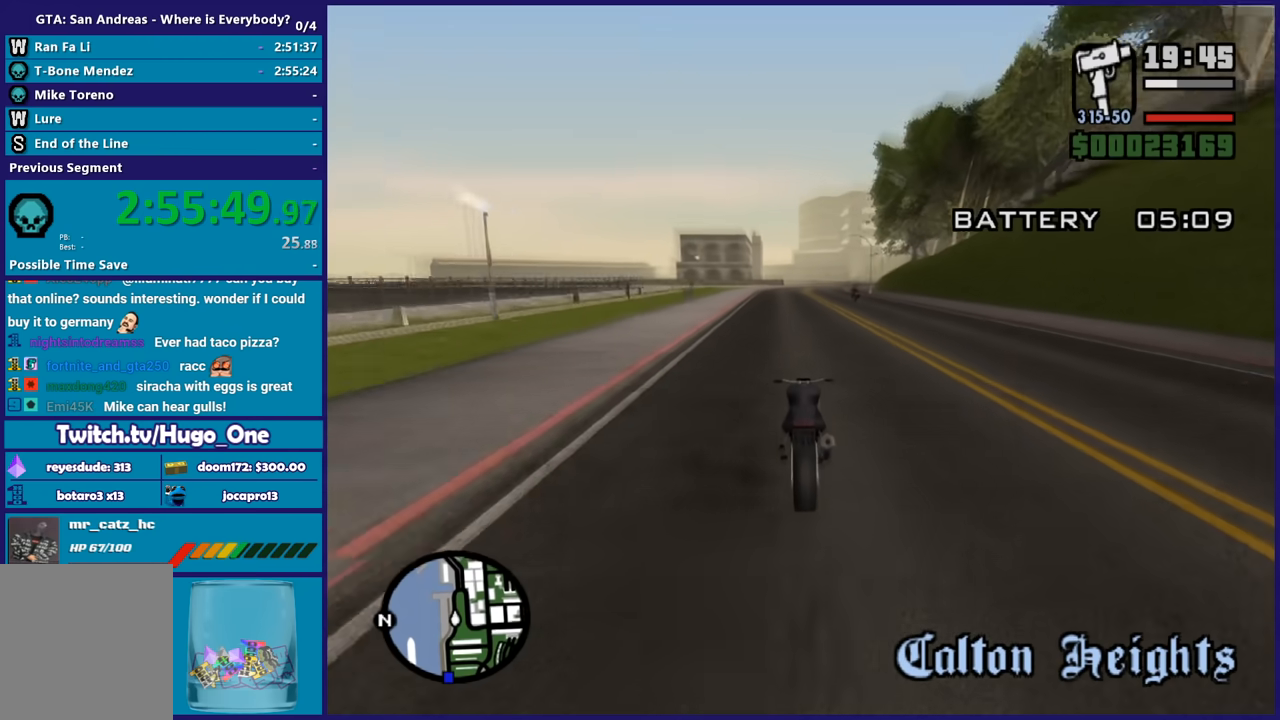
{"buttons": ["R2"], "left_stick": "up-left", "right_stick": "center", "button_events": []}
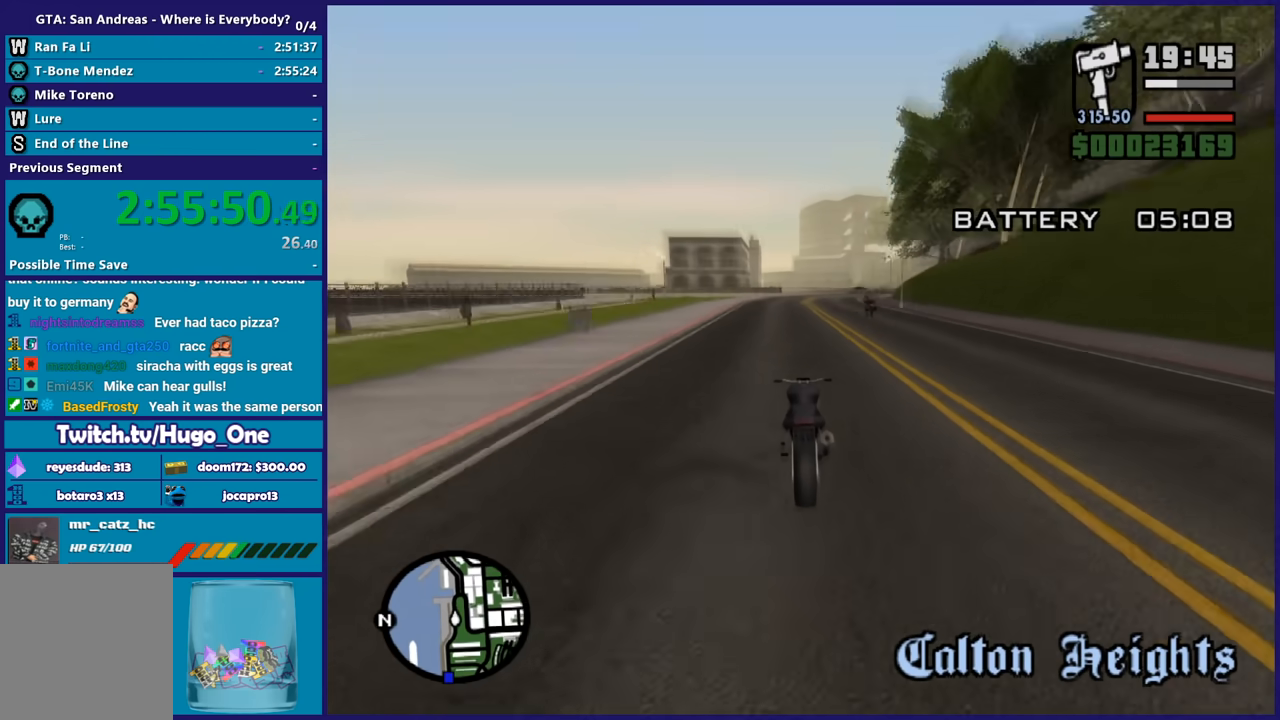
{"buttons": ["R2"], "left_stick": "up-right", "right_stick": "center", "button_events": []}
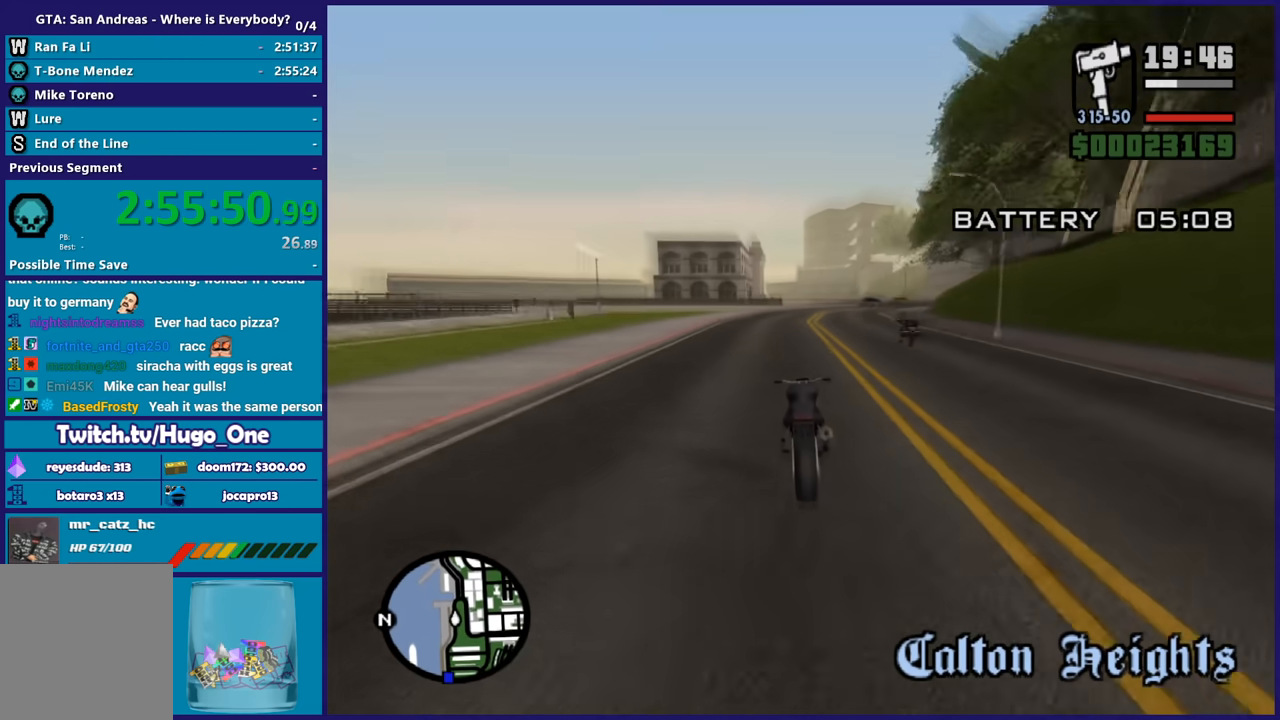
{"buttons": ["R2"], "left_stick": "up-left", "right_stick": "center", "button_events": []}
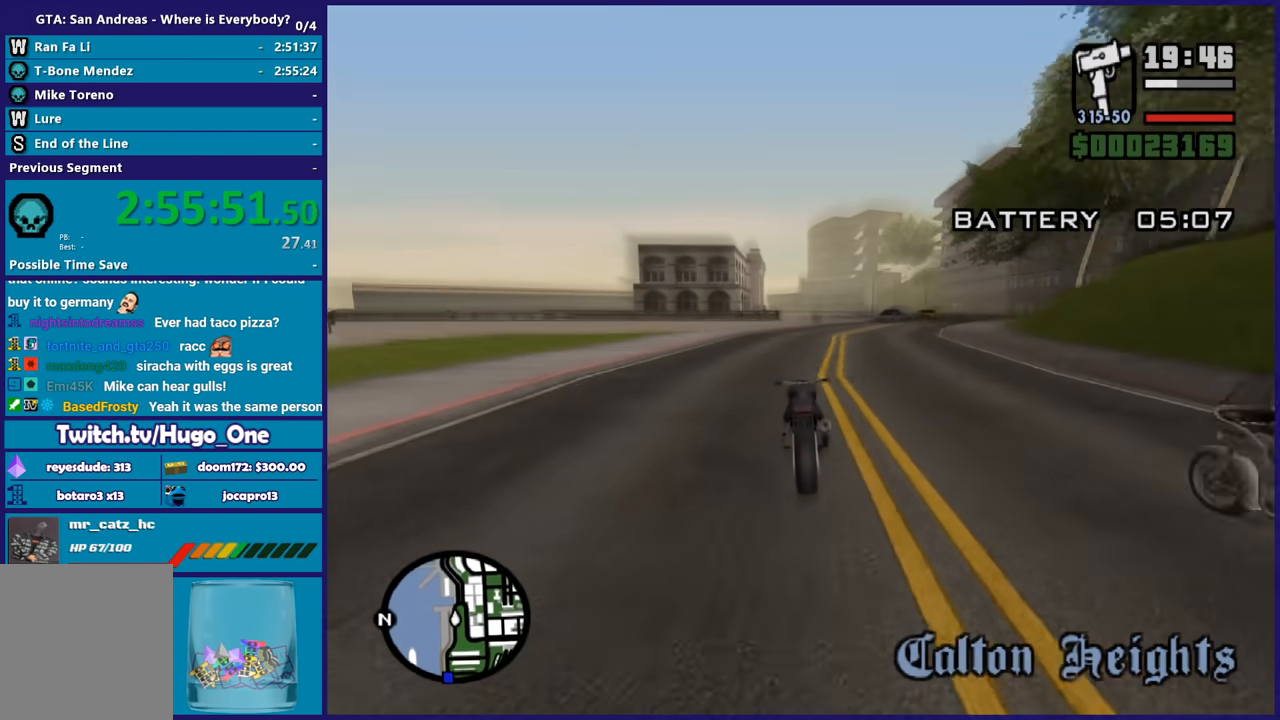
{"buttons": ["R2"], "left_stick": "right", "right_stick": "center", "button_events": []}
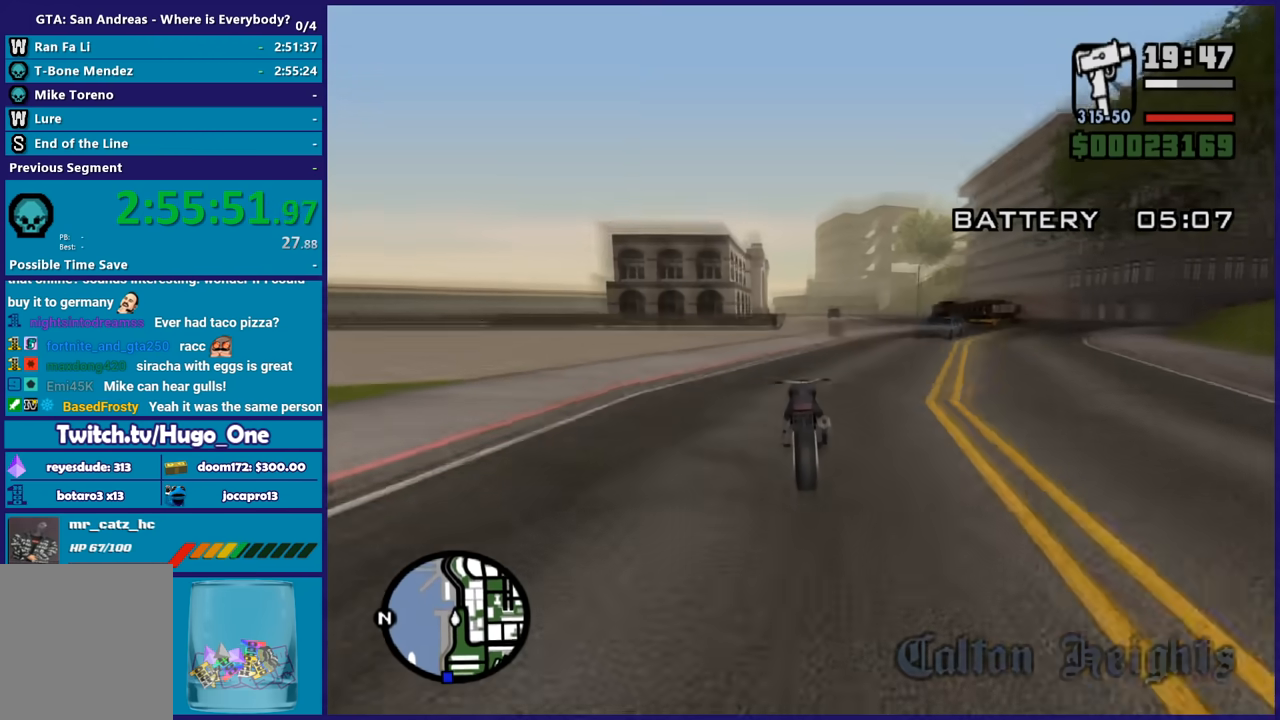
{"buttons": ["R2"], "left_stick": "center", "right_stick": "down", "button_events": []}
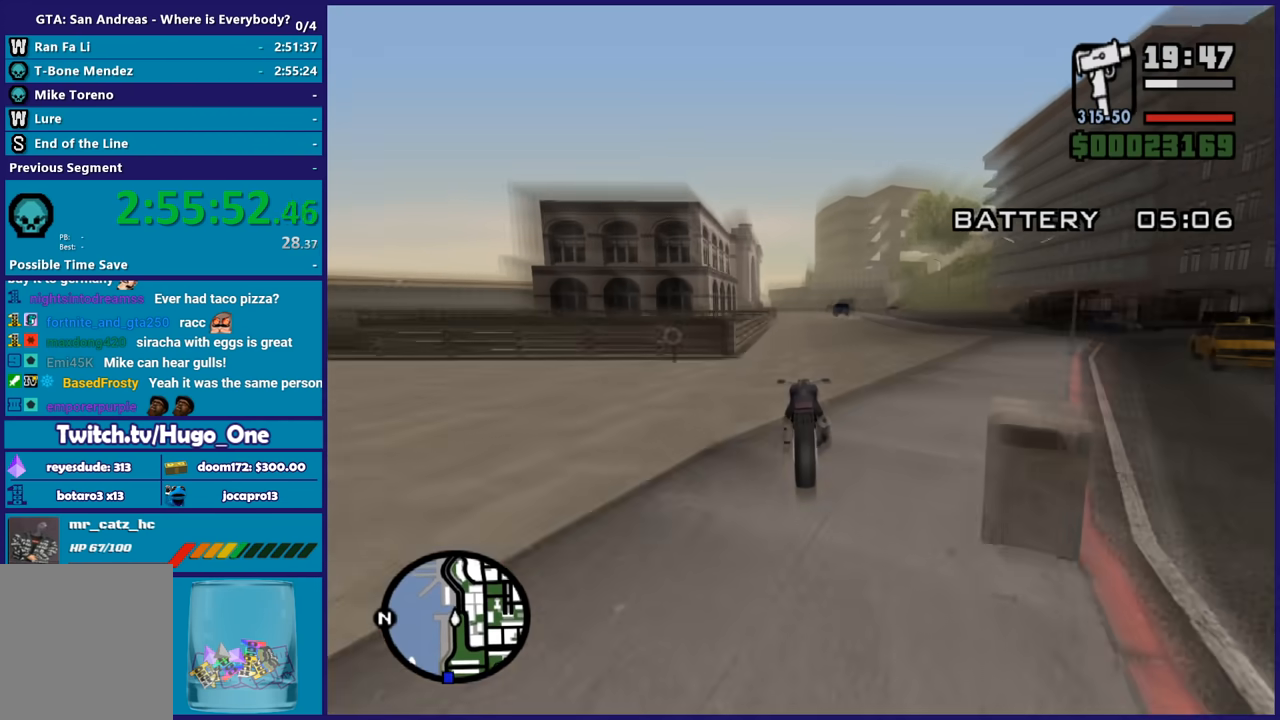
{"buttons": ["R2"], "left_stick": "up-left", "right_stick": "down", "button_events": []}
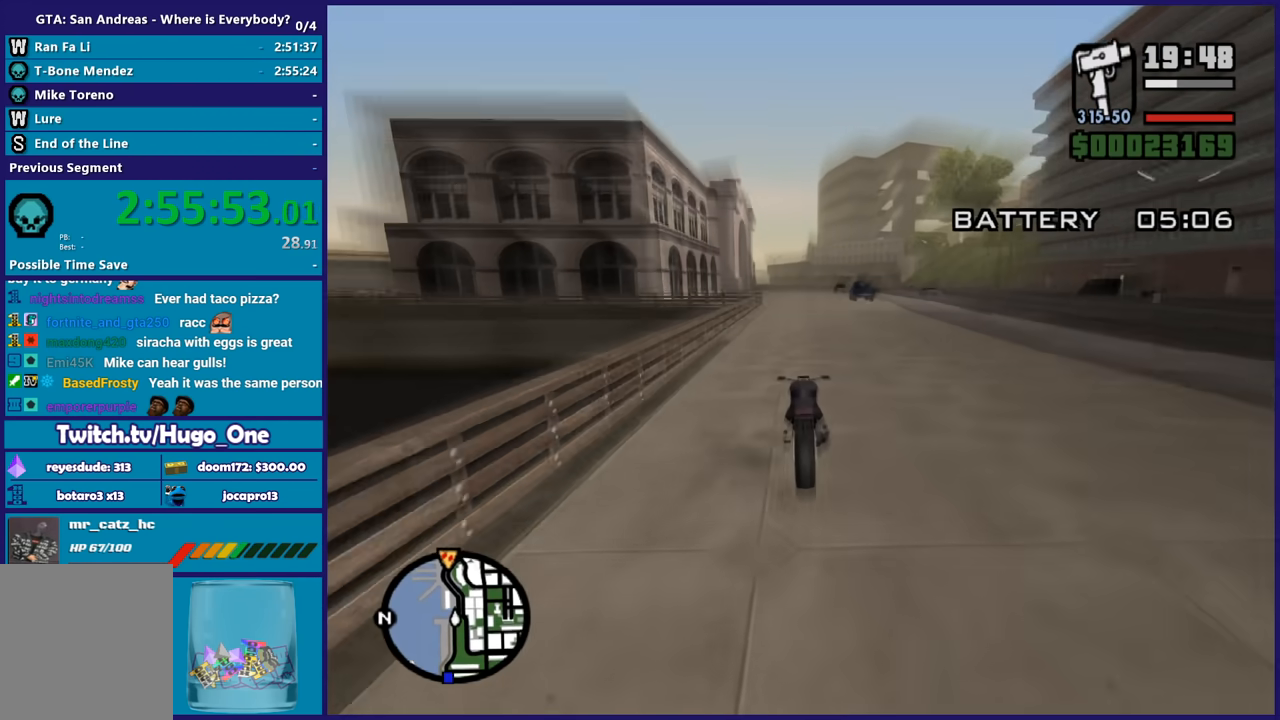
{"buttons": ["R2"], "left_stick": "up", "right_stick": "center", "button_events": []}
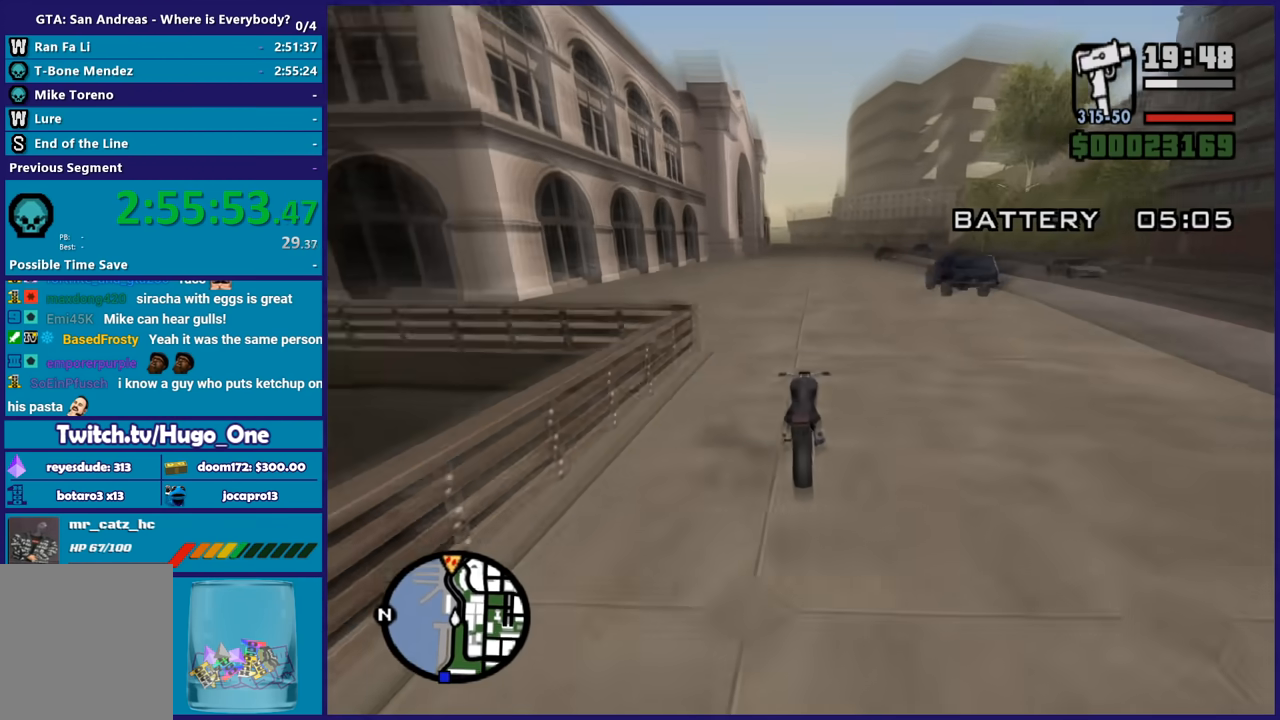
{"buttons": ["R2"], "left_stick": "center", "right_stick": "down-left", "button_events": []}
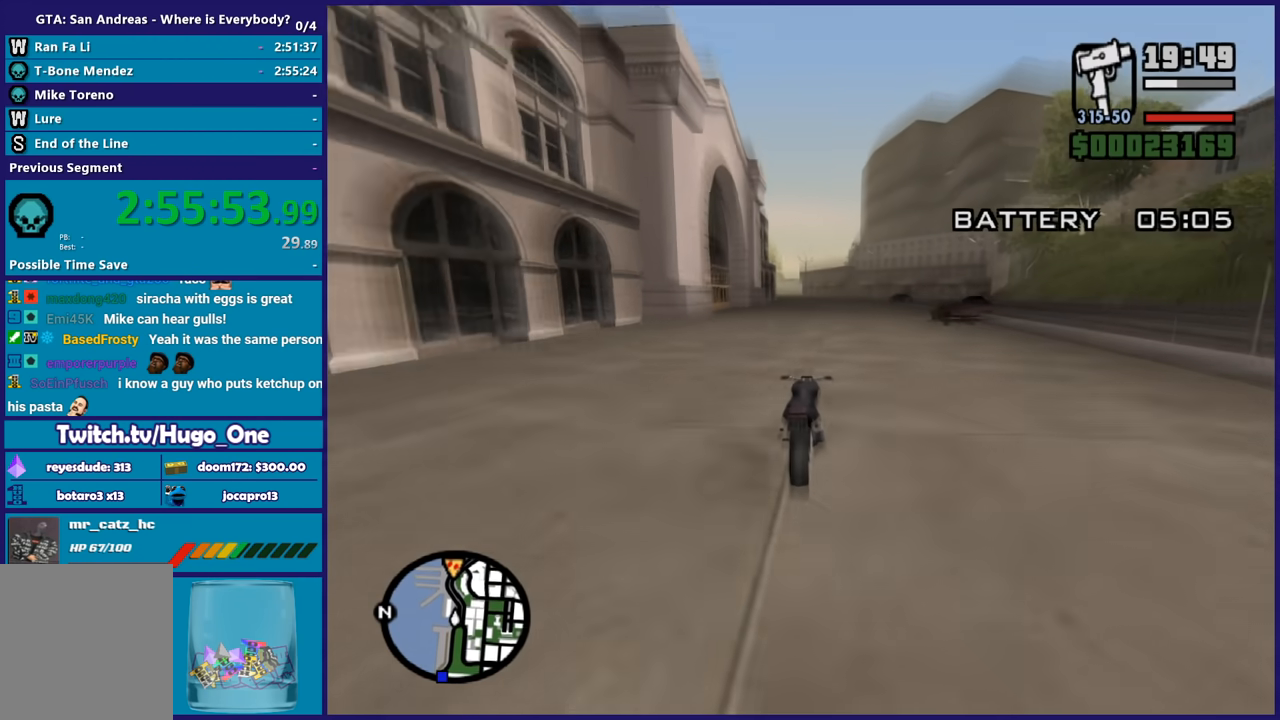
{"buttons": ["R2"], "left_stick": "center", "right_stick": "down-left", "button_events": []}